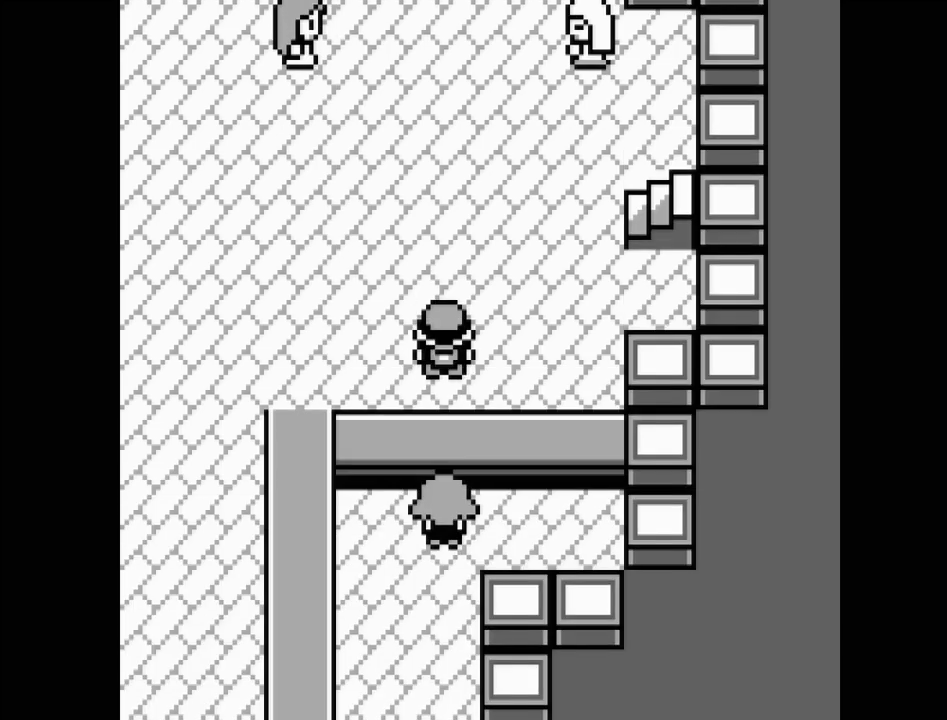
Gameplay with a controller (Nintendo layout); each line is a JSON object with the inputs held at the frame after it. "events" lists button and stick changes between this image and that frame as [ms after this image, input, new state], when the widget could be followed in between. Not read: L3 R3.
{"buttons": [], "events": [[450, "DPAD_UP", "up"]]}
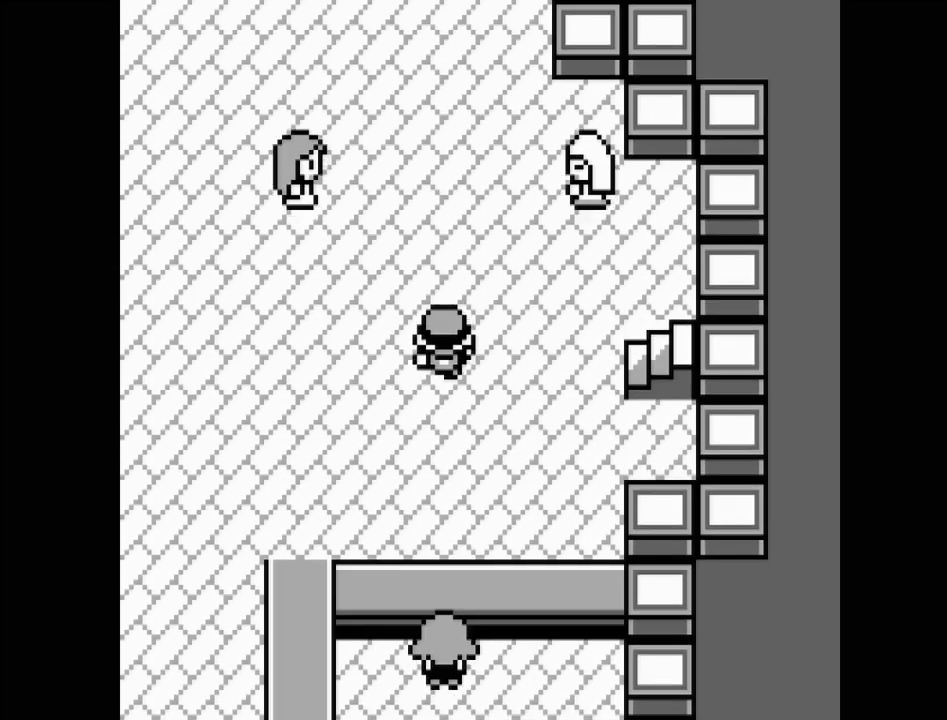
{"buttons": ["DPAD_RIGHT"], "events": [[183, "DPAD_RIGHT", "down"]]}
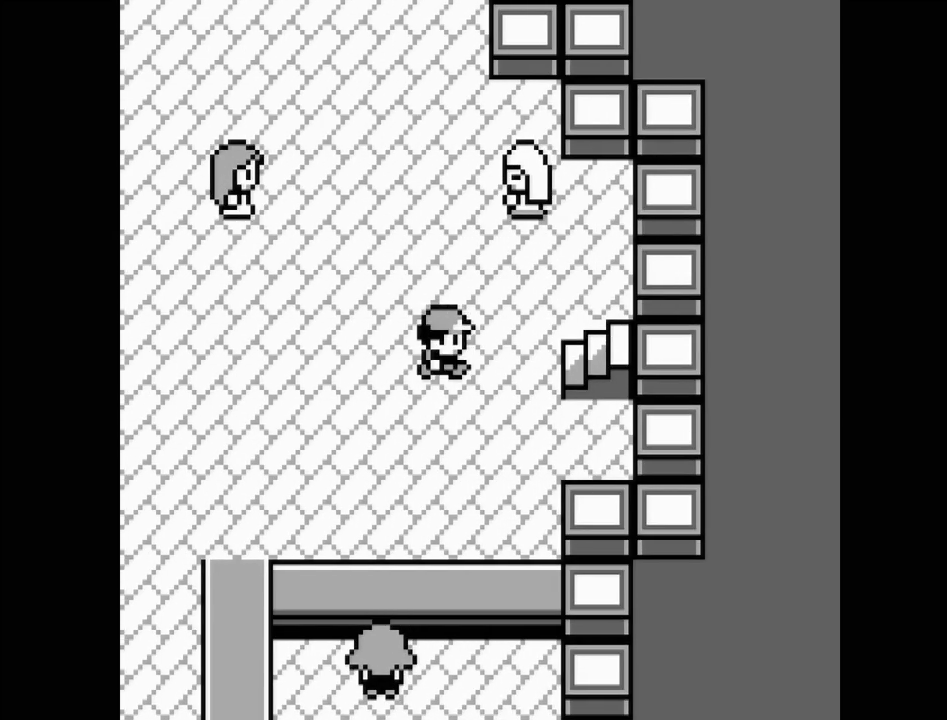
{"buttons": ["DPAD_UP"], "events": [[50, "DPAD_RIGHT", "up"], [383, "DPAD_UP", "down"]]}
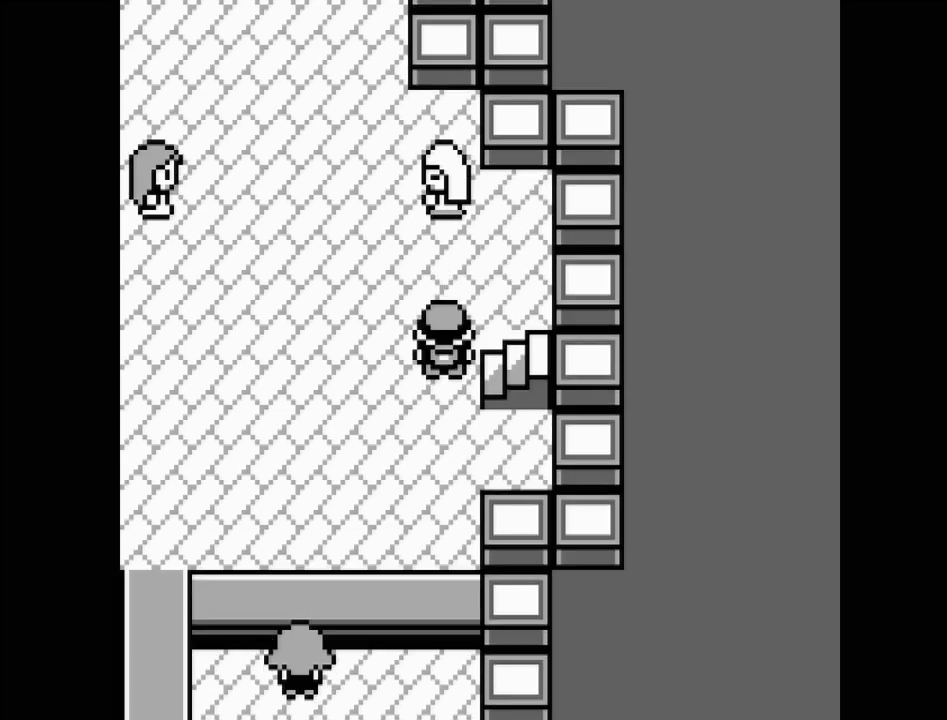
{"buttons": [], "events": [[150, "DPAD_UP", "up"], [317, "A", "down"], [433, "A", "up"]]}
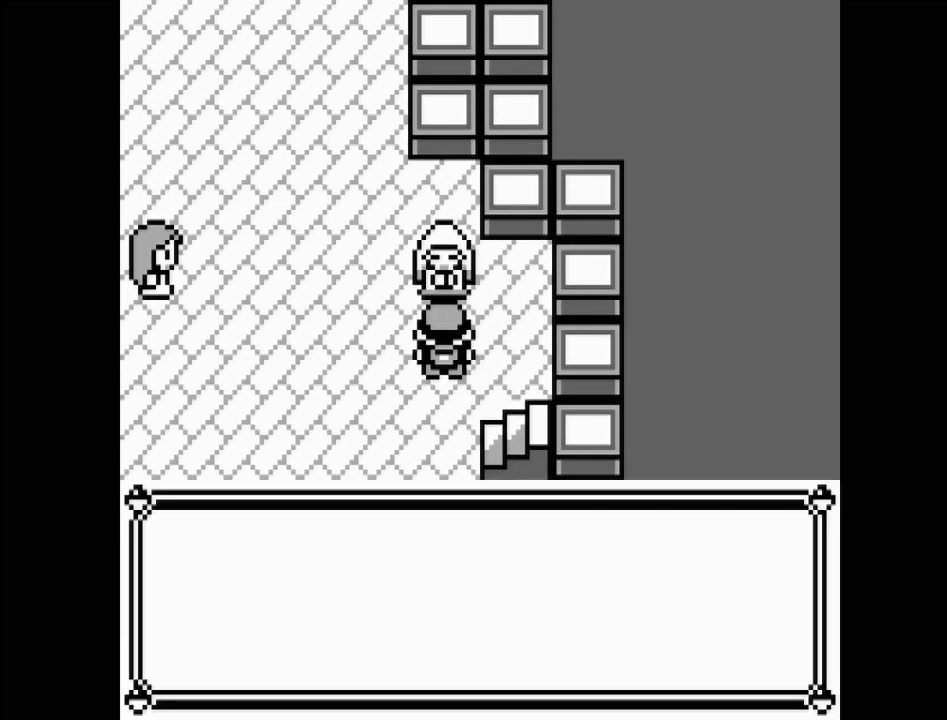
{"buttons": [], "events": []}
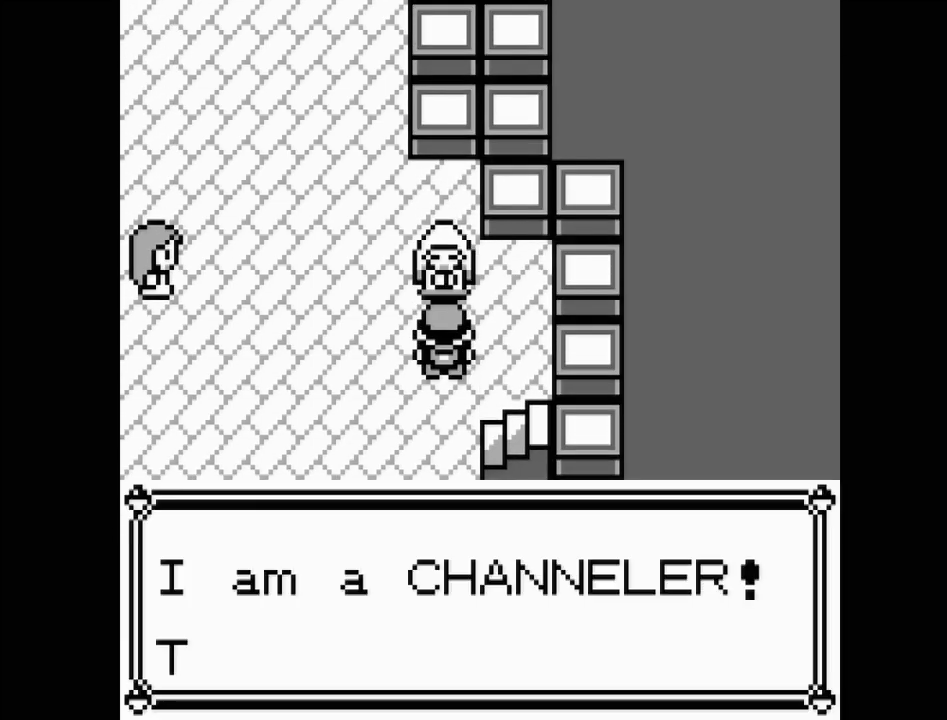
{"buttons": [], "events": []}
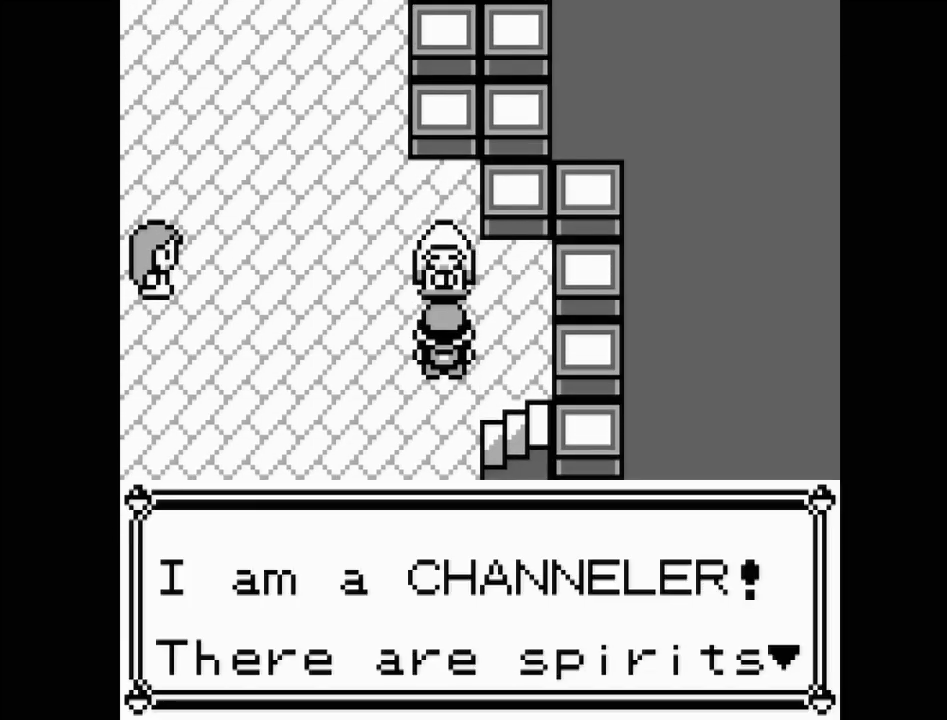
{"buttons": [], "events": []}
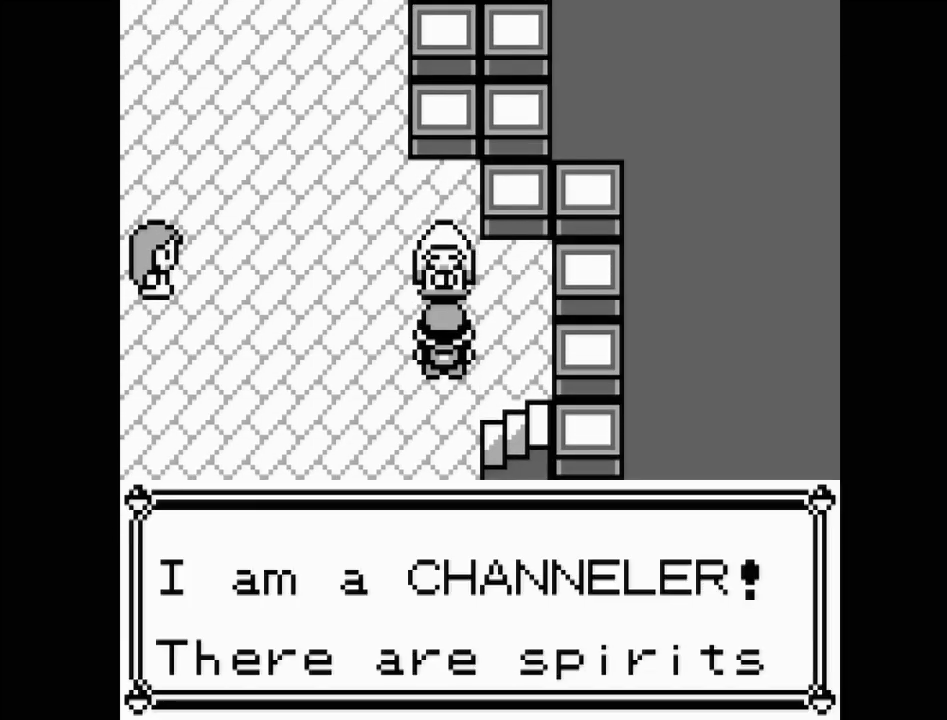
{"buttons": ["A"], "events": [[500, "A", "down"]]}
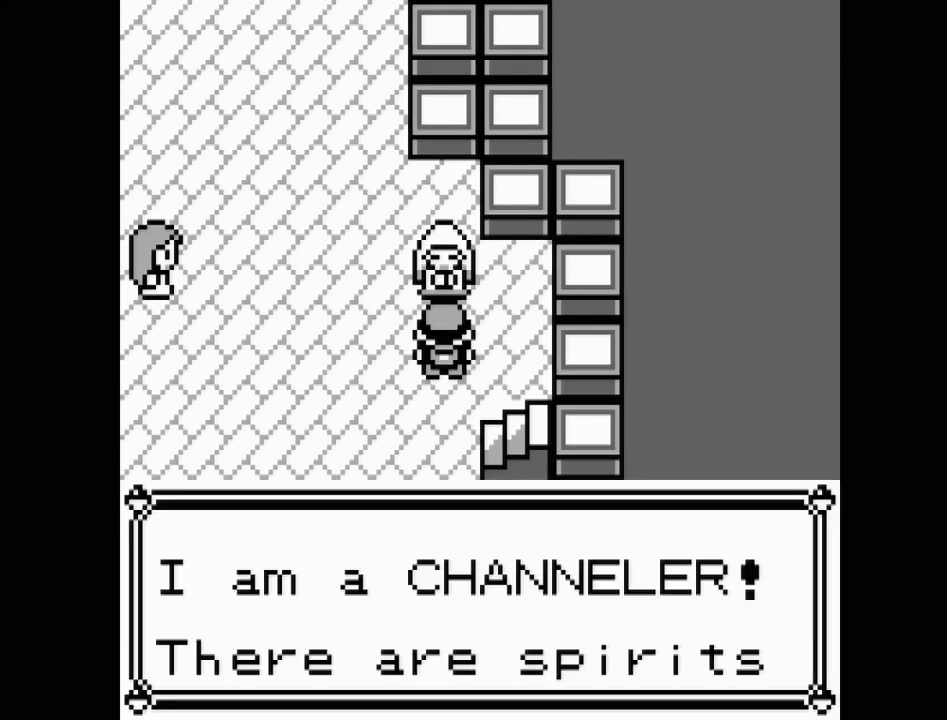
{"buttons": [], "events": [[233, "A", "up"]]}
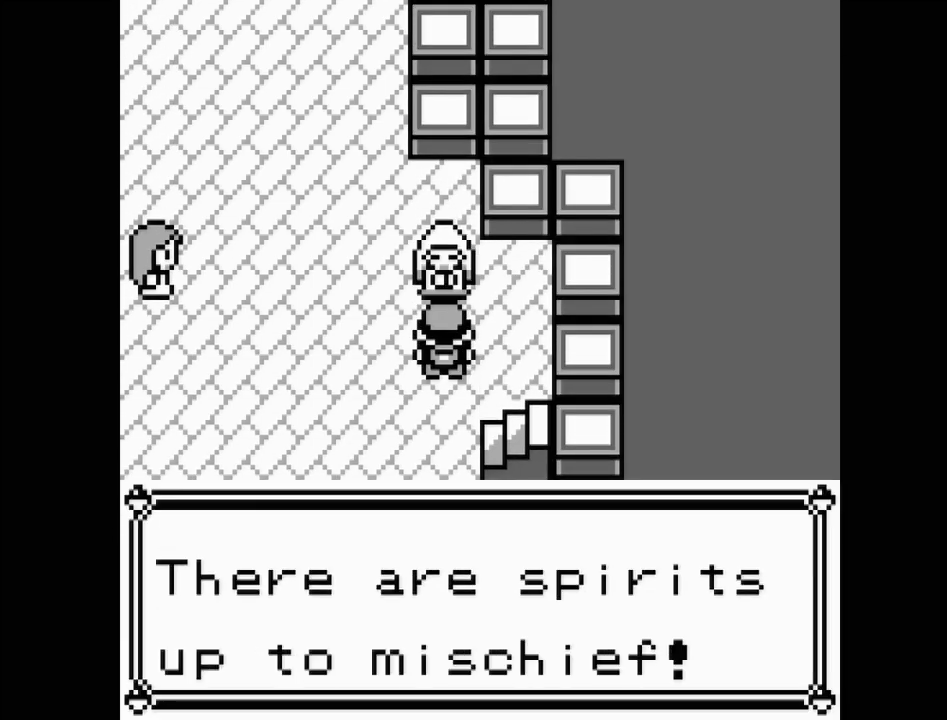
{"buttons": [], "events": []}
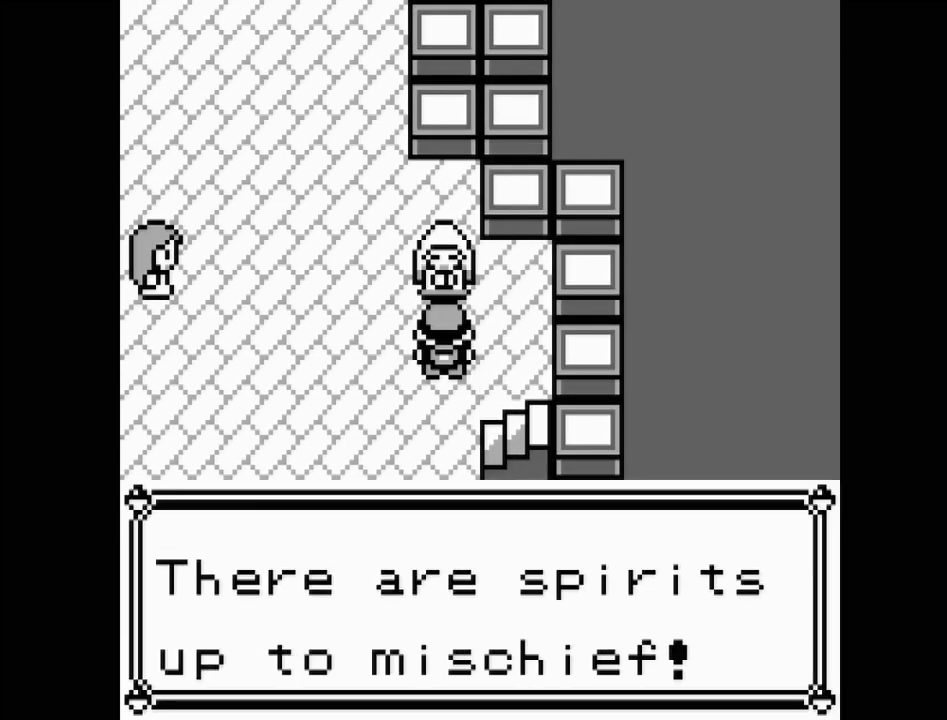
{"buttons": [], "events": [[50, "A", "down"], [233, "A", "up"]]}
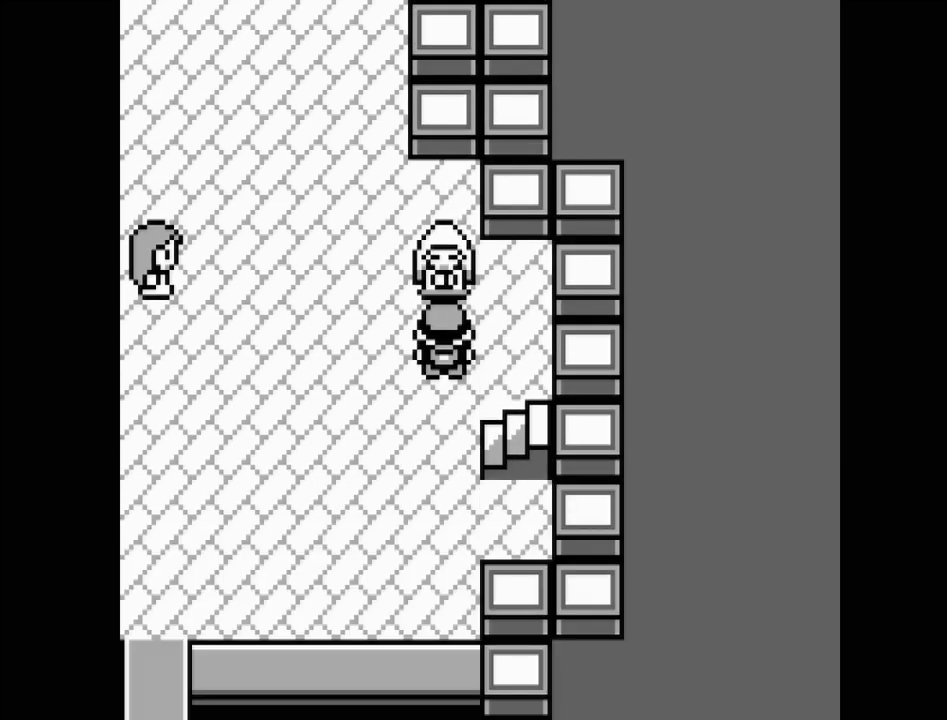
{"buttons": [], "events": [[283, "DPAD_DOWN", "down"], [500, "DPAD_DOWN", "up"]]}
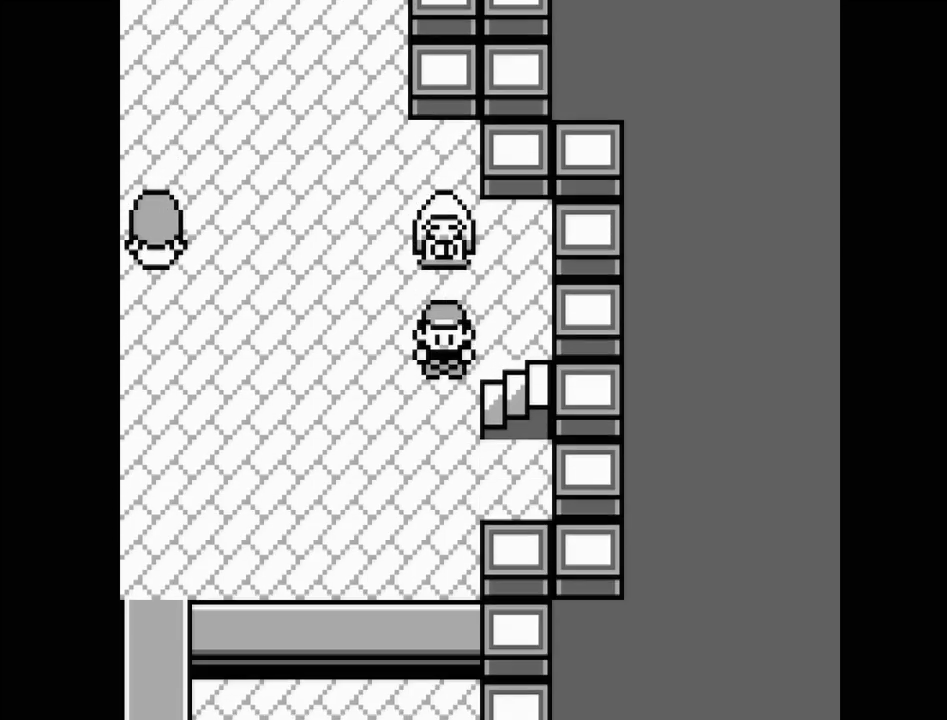
{"buttons": [], "events": [[233, "DPAD_RIGHT", "down"], [367, "DPAD_RIGHT", "up"]]}
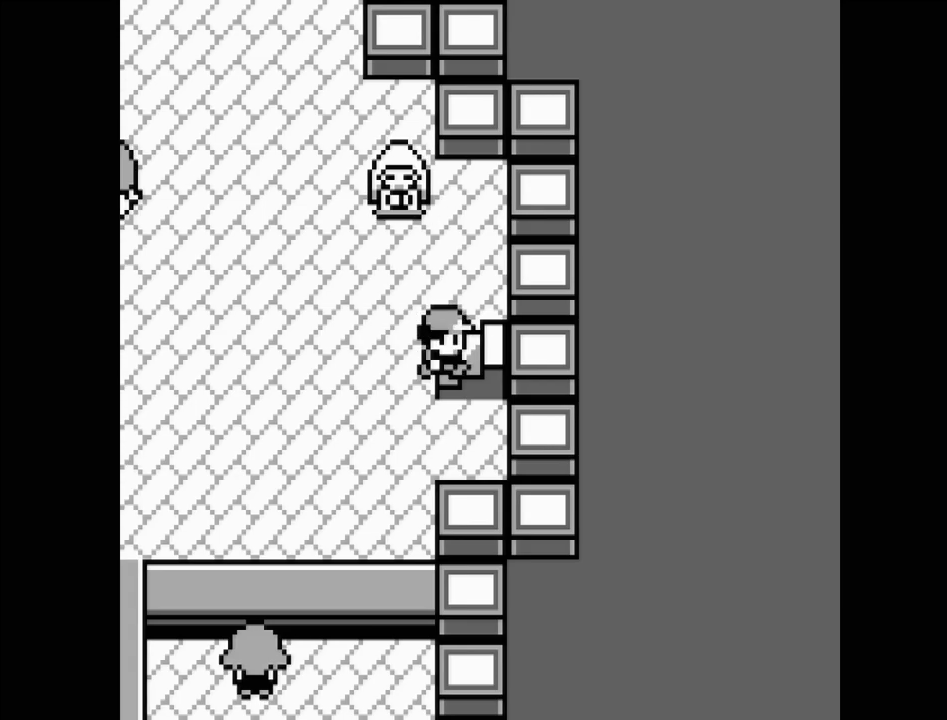
{"buttons": [], "events": []}
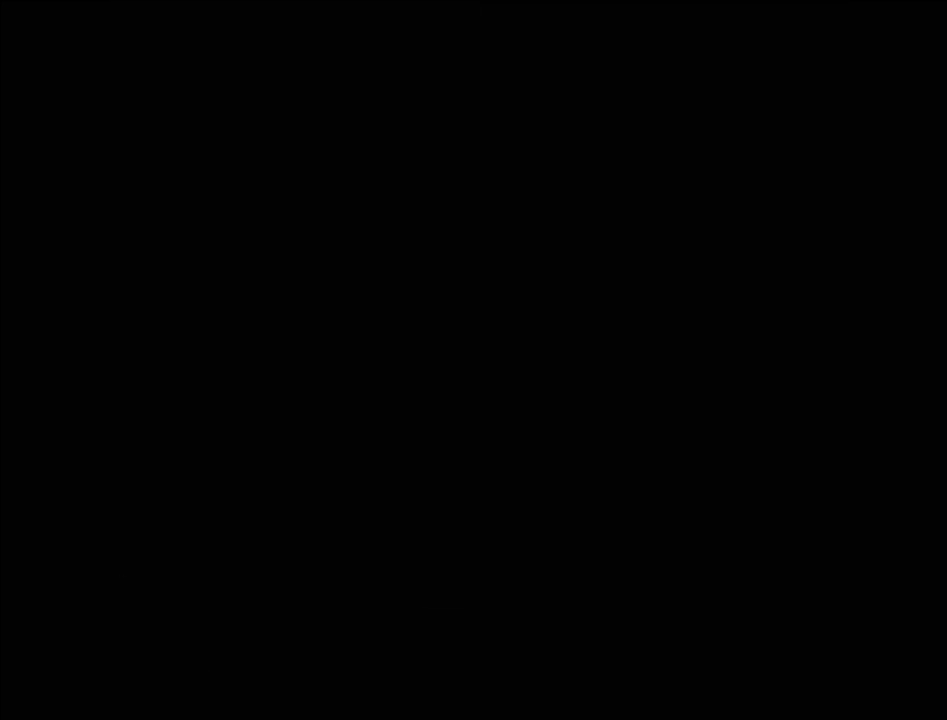
{"buttons": [], "events": []}
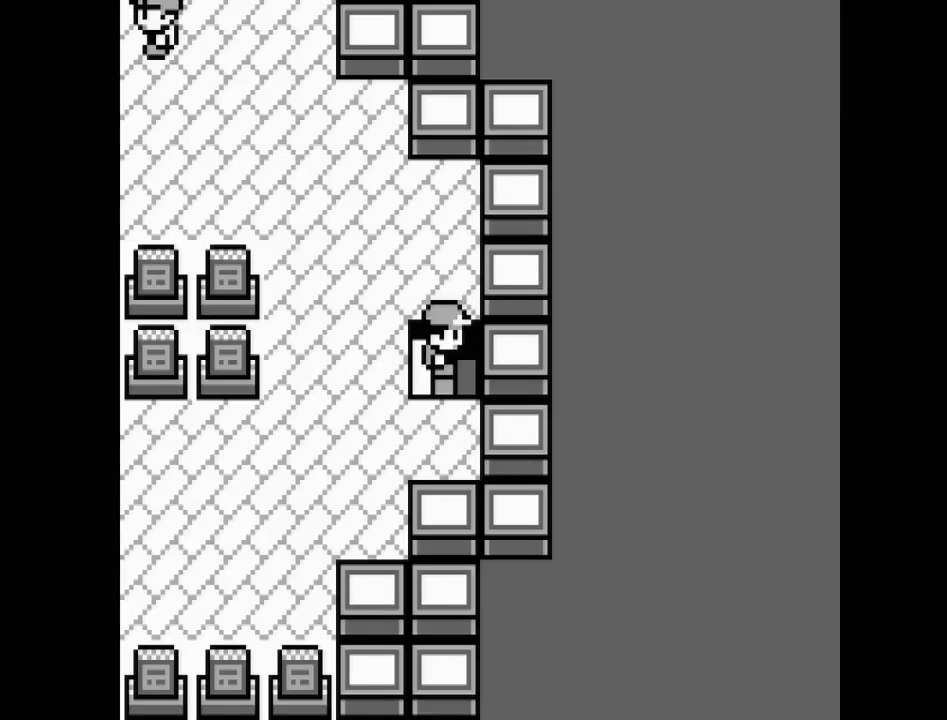
{"buttons": [], "events": []}
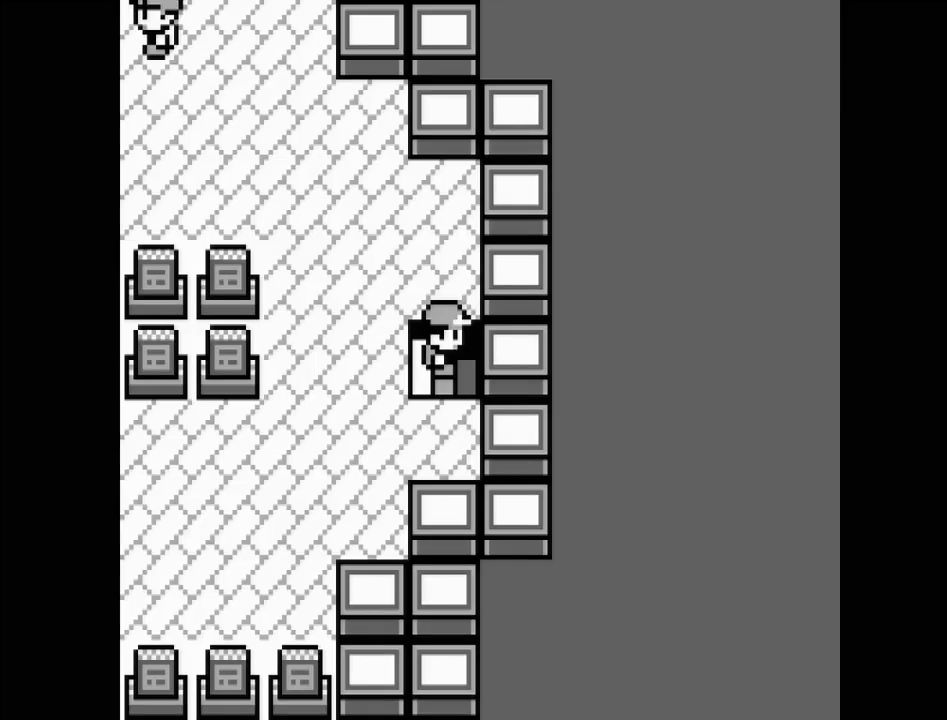
{"buttons": ["DPAD_LEFT"], "events": [[233, "DPAD_LEFT", "down"]]}
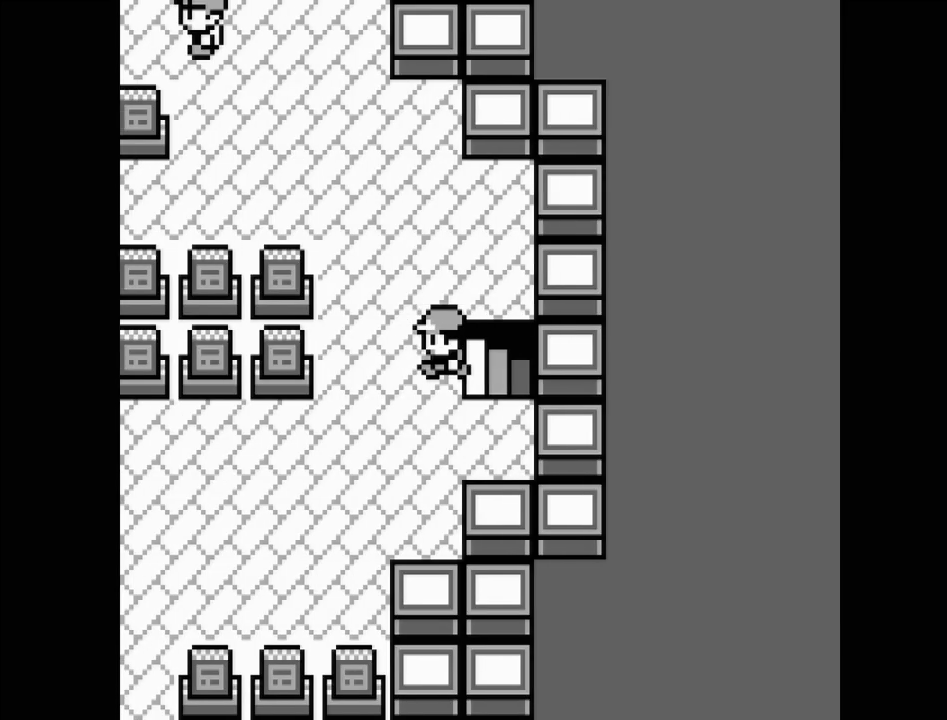
{"buttons": ["DPAD_UP"], "events": [[33, "DPAD_LEFT", "up"], [267, "DPAD_UP", "down"]]}
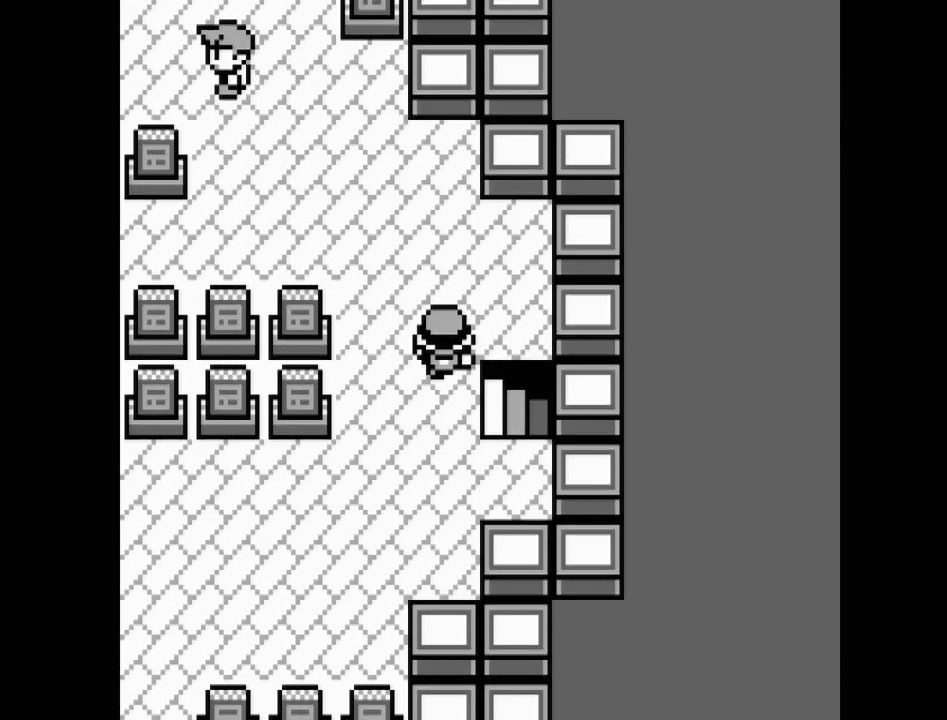
{"buttons": ["DPAD_LEFT"], "events": [[183, "DPAD_UP", "up"], [333, "DPAD_LEFT", "down"]]}
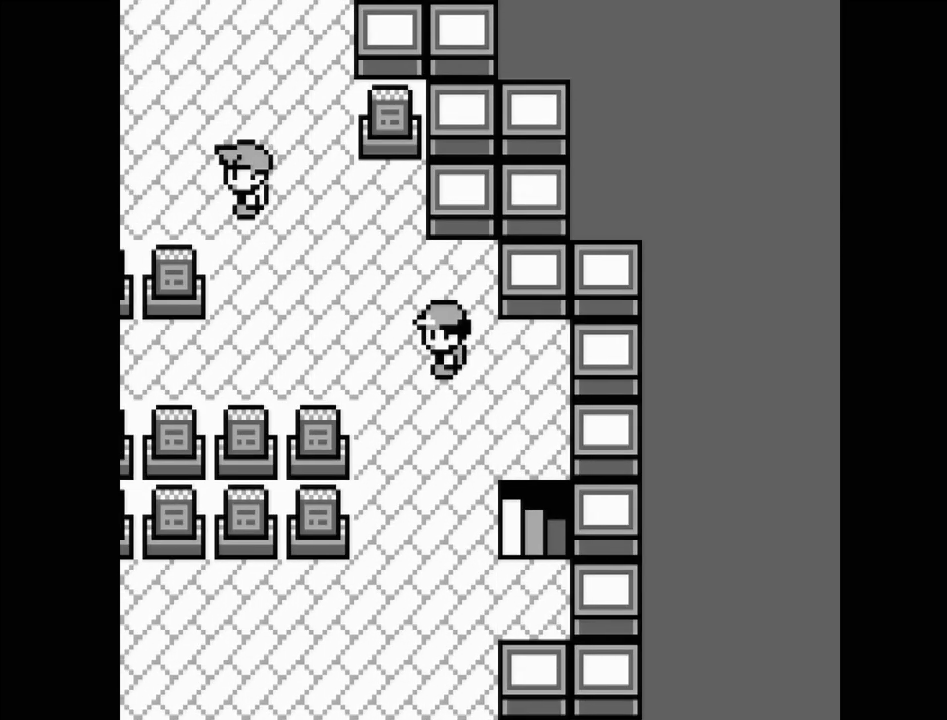
{"buttons": [], "events": [[483, "DPAD_LEFT", "up"]]}
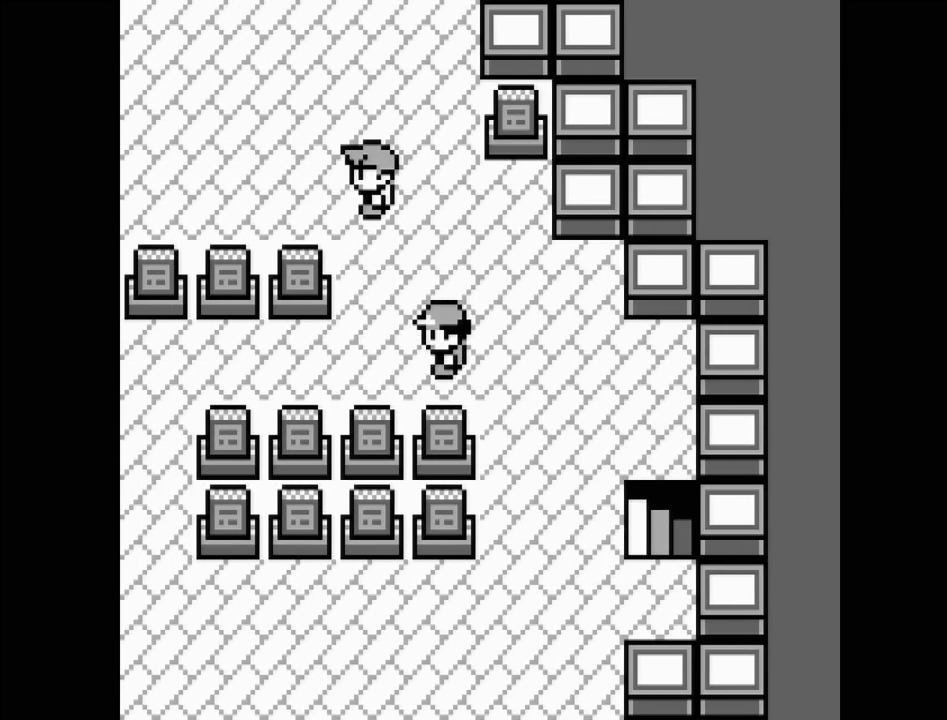
{"buttons": [], "events": [[150, "DPAD_UP", "down"], [400, "DPAD_UP", "up"]]}
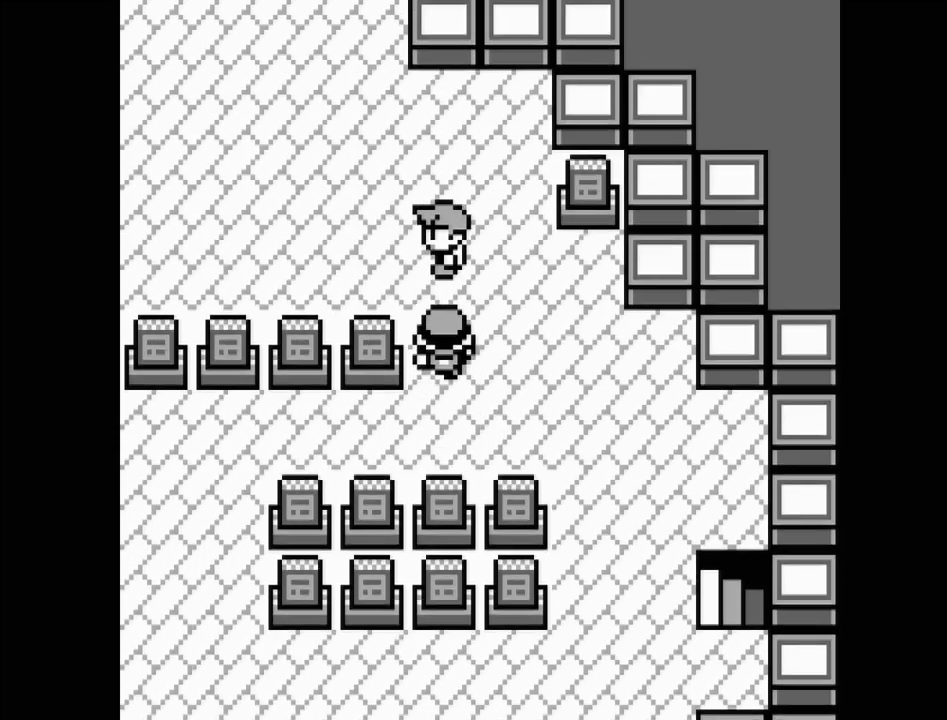
{"buttons": [], "events": []}
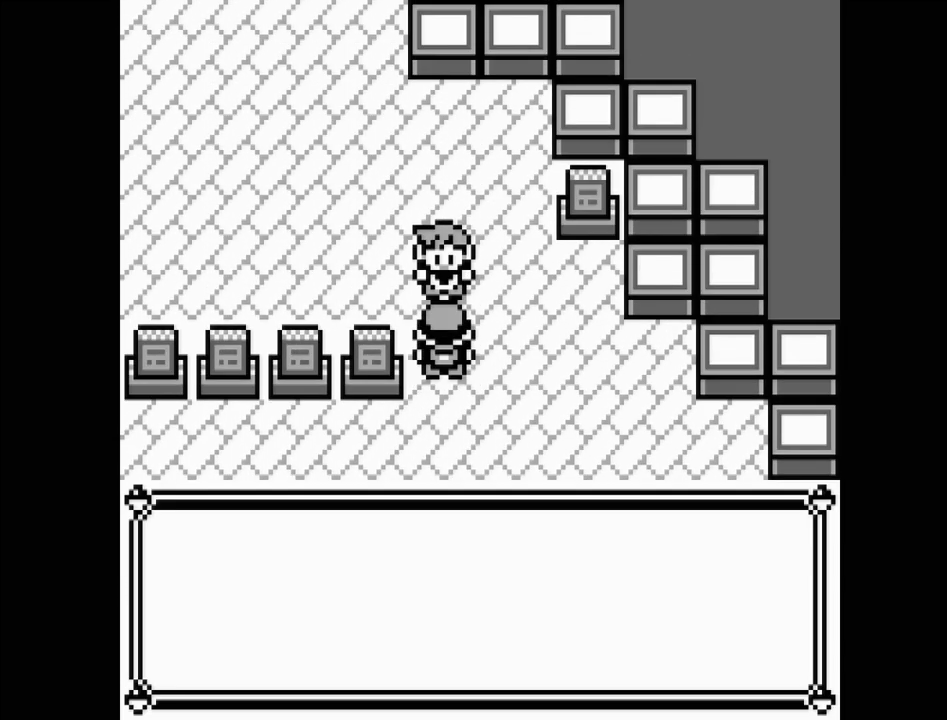
{"buttons": [], "events": []}
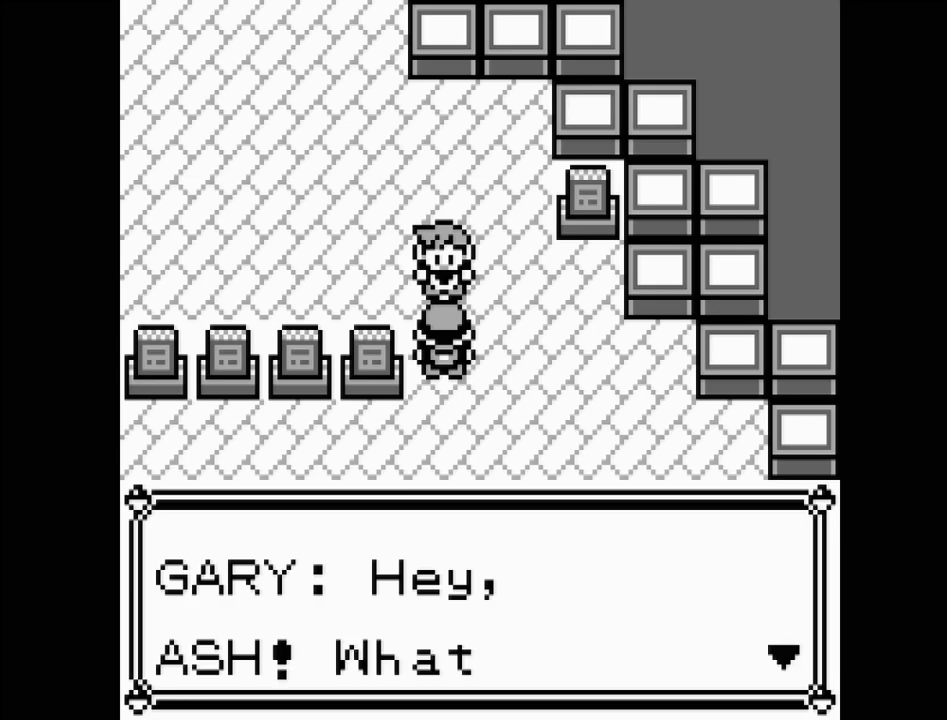
{"buttons": [], "events": []}
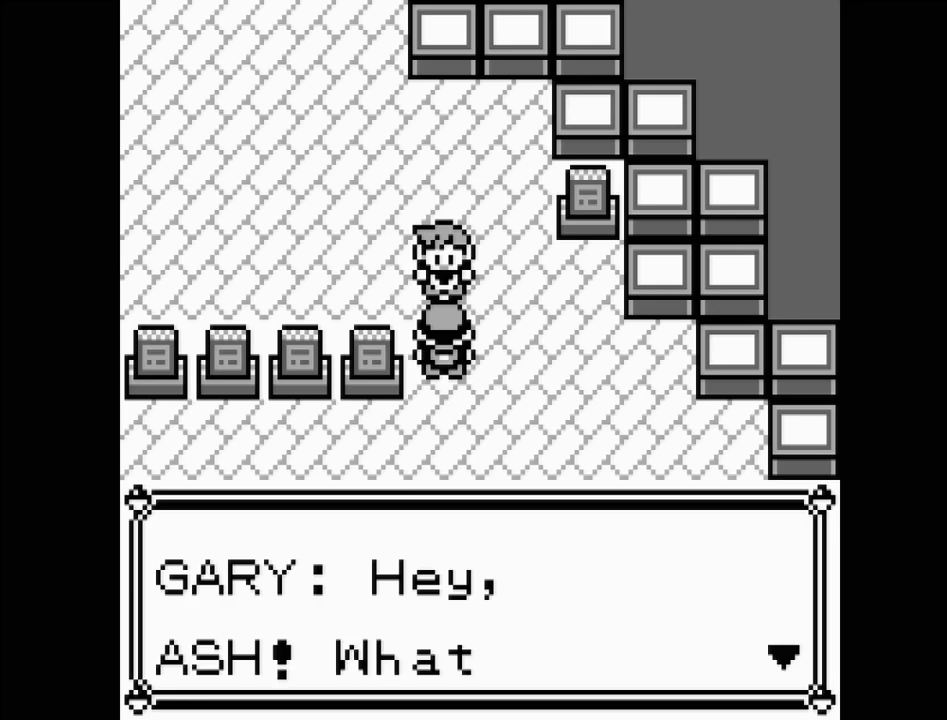
{"buttons": [], "events": []}
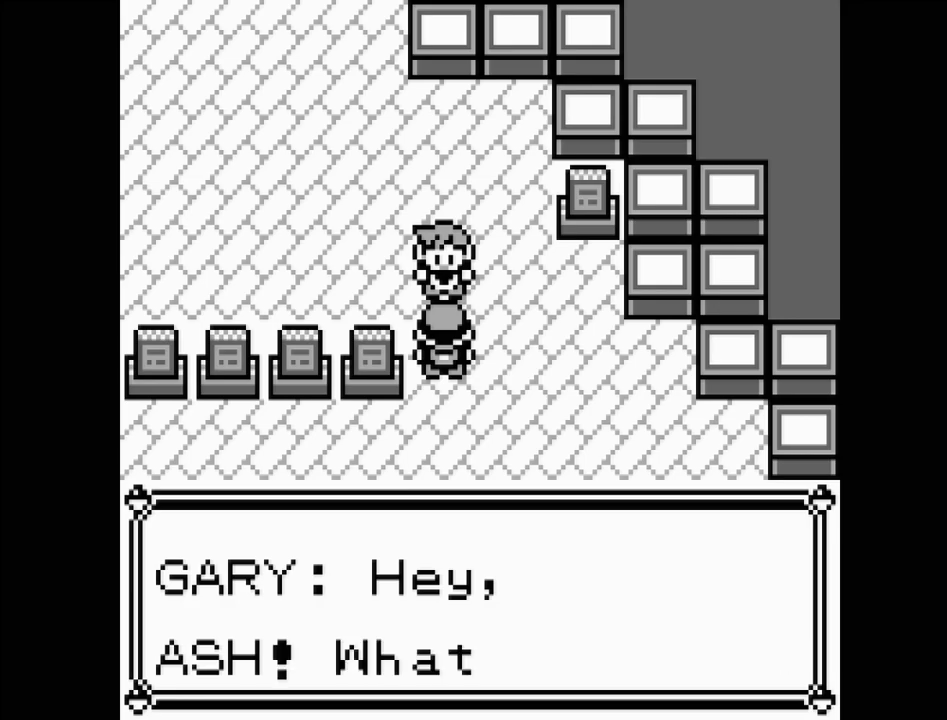
{"buttons": [], "events": []}
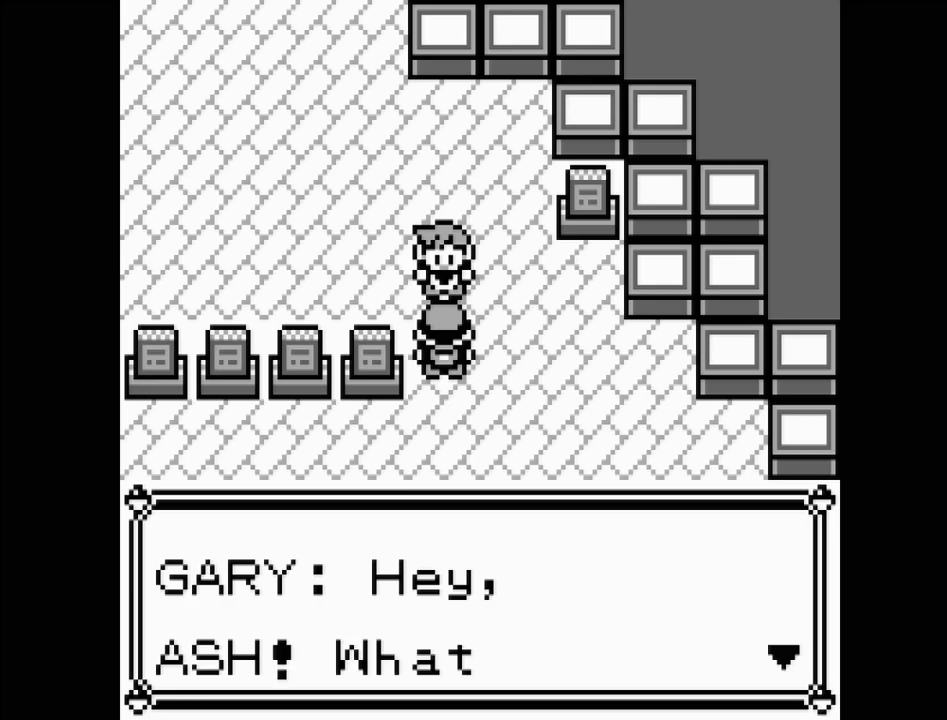
{"buttons": ["A"], "events": [[433, "A", "down"]]}